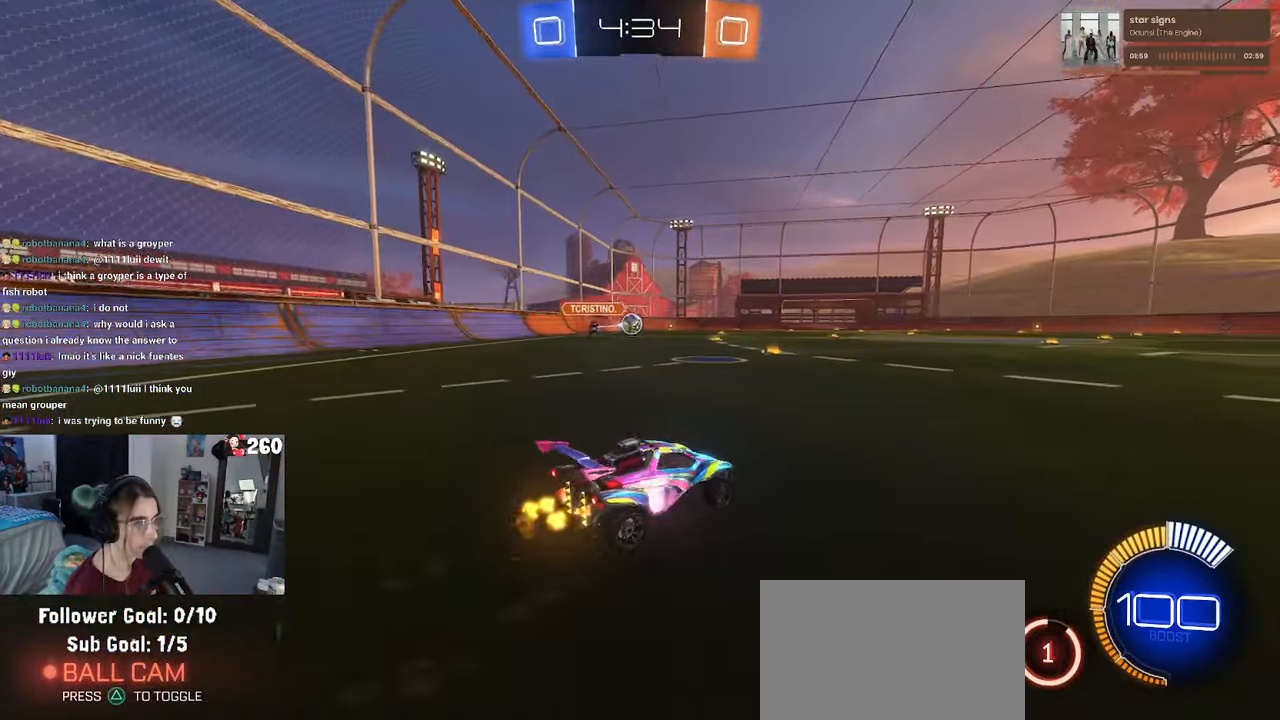
Gameplay with a controller (PlayStation layout); each line is a JSON object with the inputs held at the frame after it. "events" lists button and stick changes between this image and that frame as [ms after this image, input, new state], when the widget could be followed in between.
{"buttons": ["R1", "R2"], "left_stick": "left", "right_stick": "center", "events": [[184, "R1", "down"], [184, "left_stick", "center"], [284, "left_stick", "left"]]}
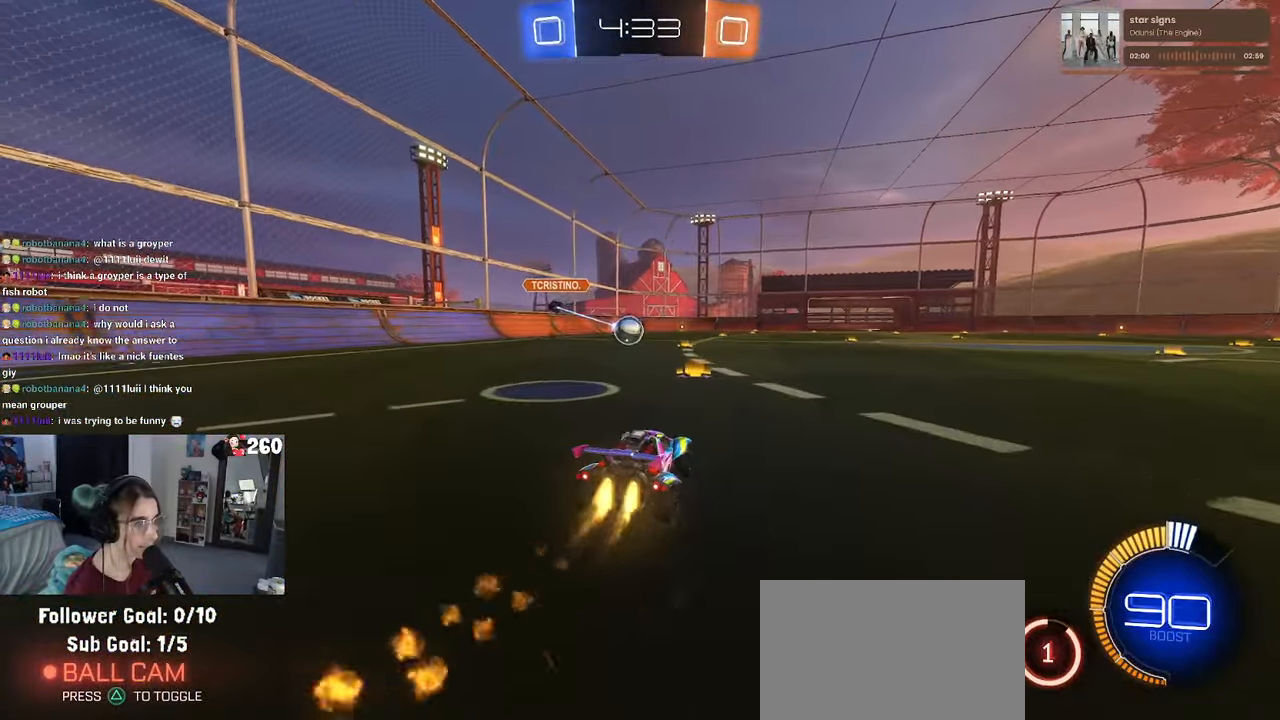
{"buttons": ["CROSS", "R1", "R2"], "left_stick": "up-left", "right_stick": "center", "events": [[234, "CROSS", "down"], [234, "left_stick", "down"], [366, "CROSS", "up"], [383, "left_stick", "up-left"], [450, "CROSS", "down"]]}
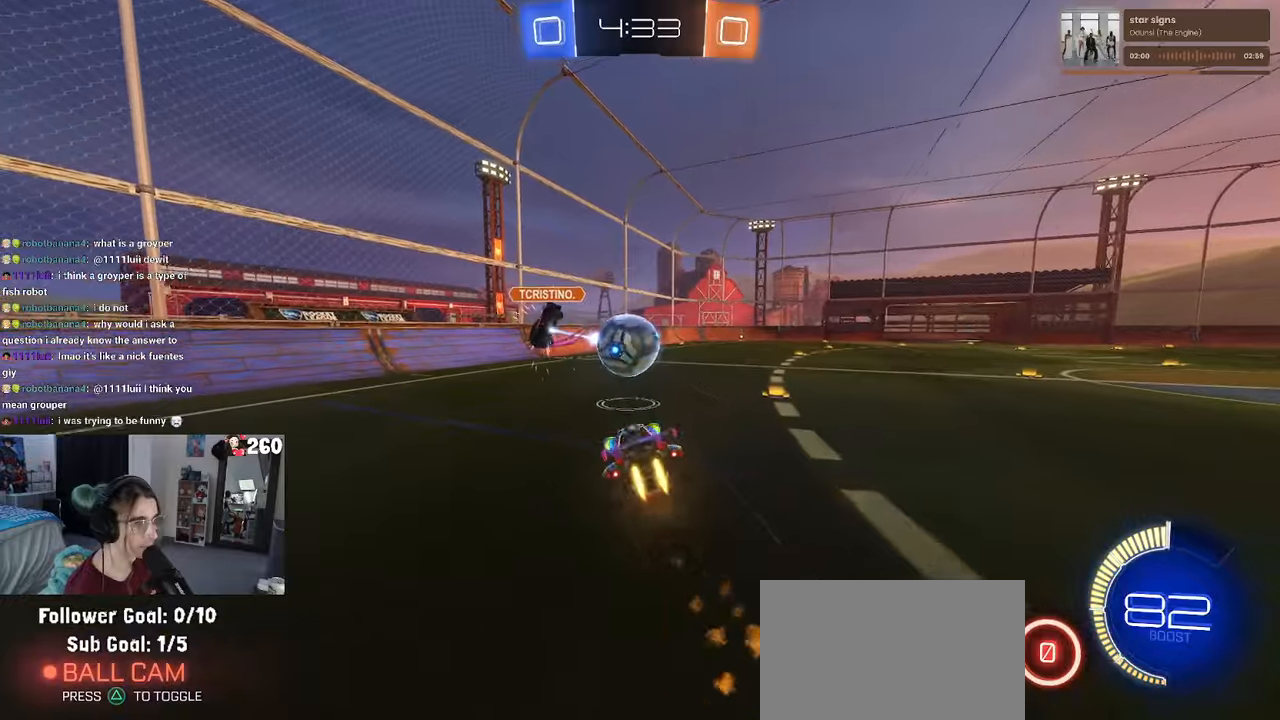
{"buttons": ["SQUARE", "R2"], "left_stick": "down-left", "right_stick": "center", "events": [[50, "CROSS", "up"], [66, "SQUARE", "down"], [166, "left_stick", "center"], [233, "R1", "up"], [233, "left_stick", "down-left"]]}
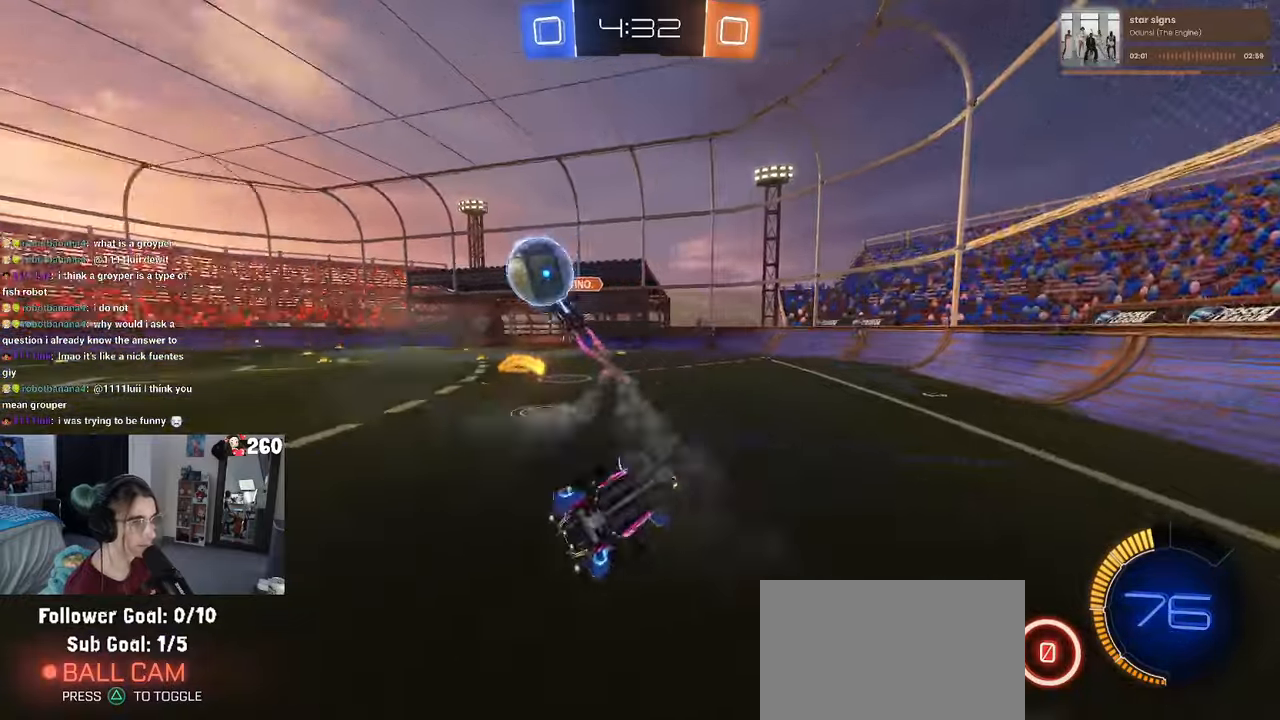
{"buttons": ["R2"], "left_stick": "left", "right_stick": "center", "events": [[283, "SQUARE", "up"], [316, "left_stick", "center"], [383, "left_stick", "left"]]}
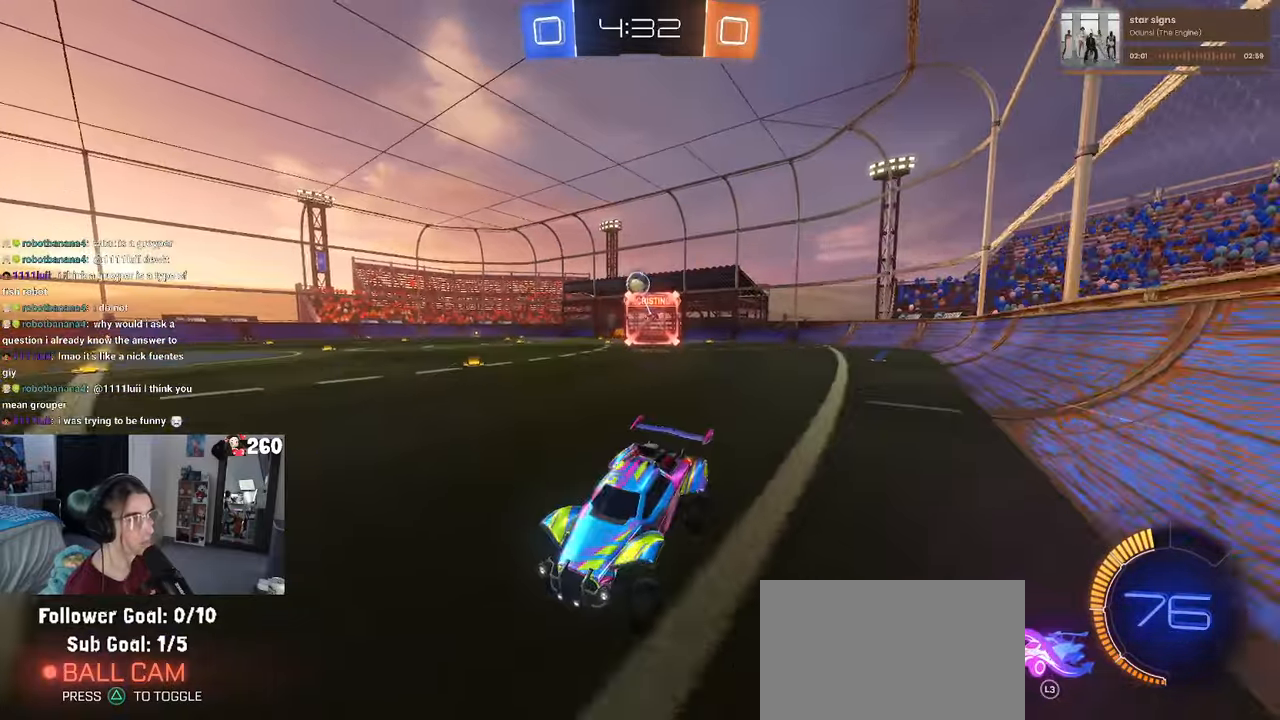
{"buttons": ["R2"], "left_stick": "left", "right_stick": "center", "events": [[266, "L3", "down"], [400, "L3", "up"]]}
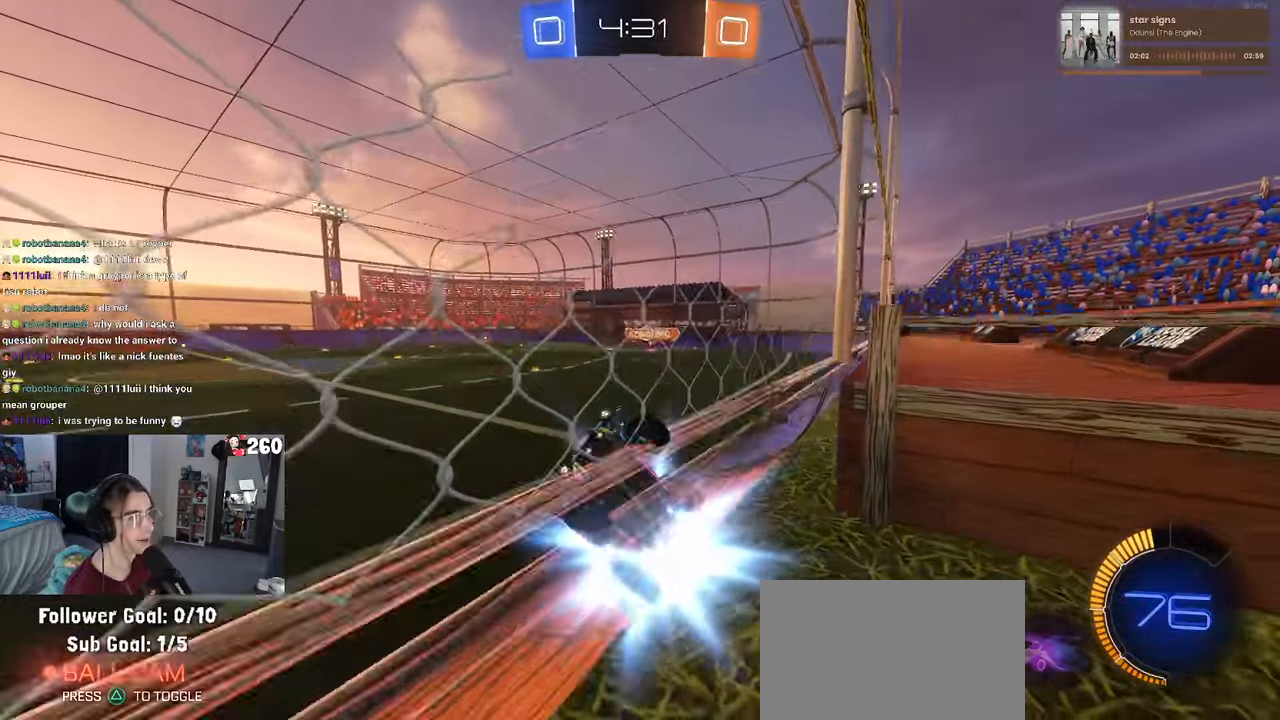
{"buttons": ["R2"], "left_stick": "left", "right_stick": "center", "events": []}
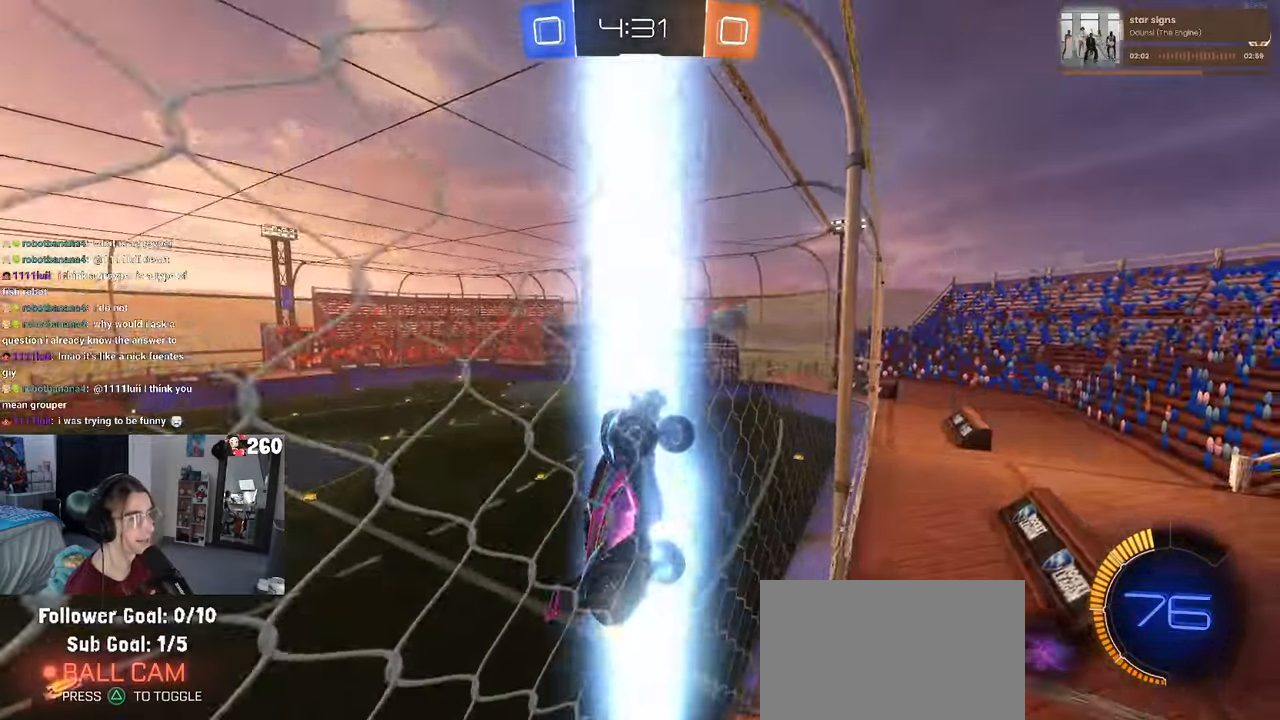
{"buttons": ["R2"], "left_stick": "left", "right_stick": "center", "events": []}
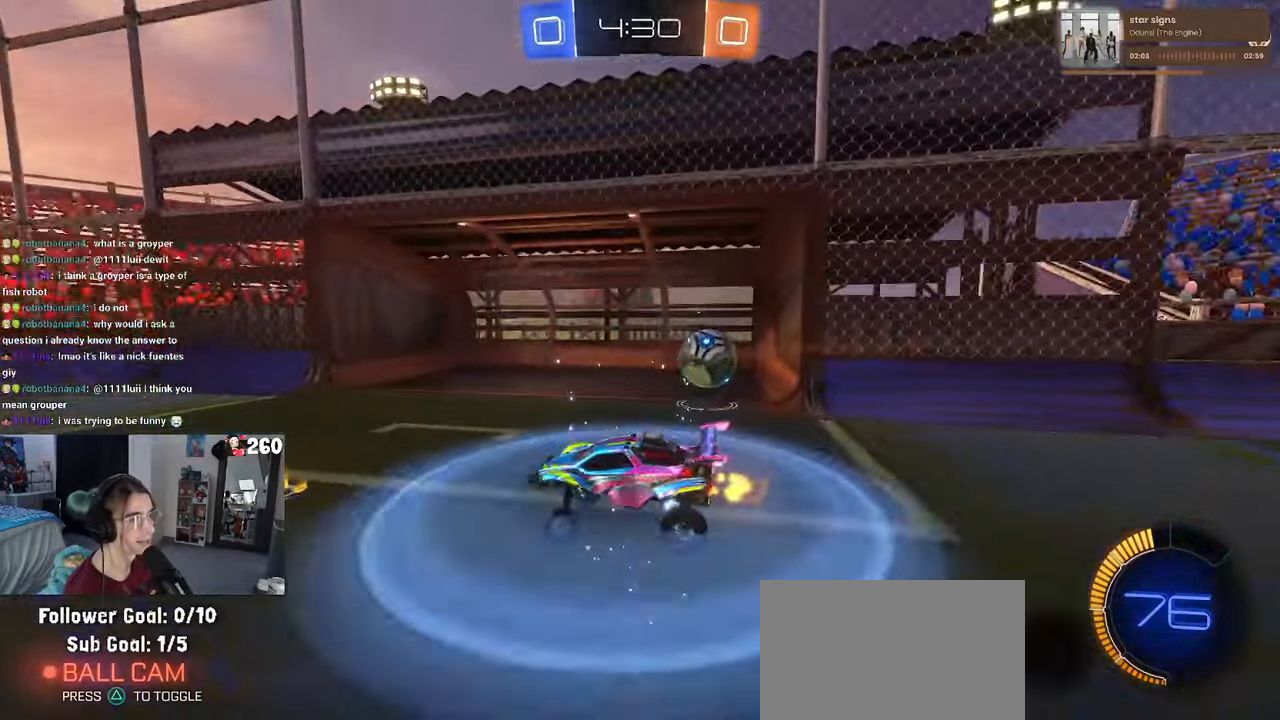
{"buttons": [], "left_stick": "center", "right_stick": "center", "events": [[100, "left_stick", "center"], [283, "R2", "up"]]}
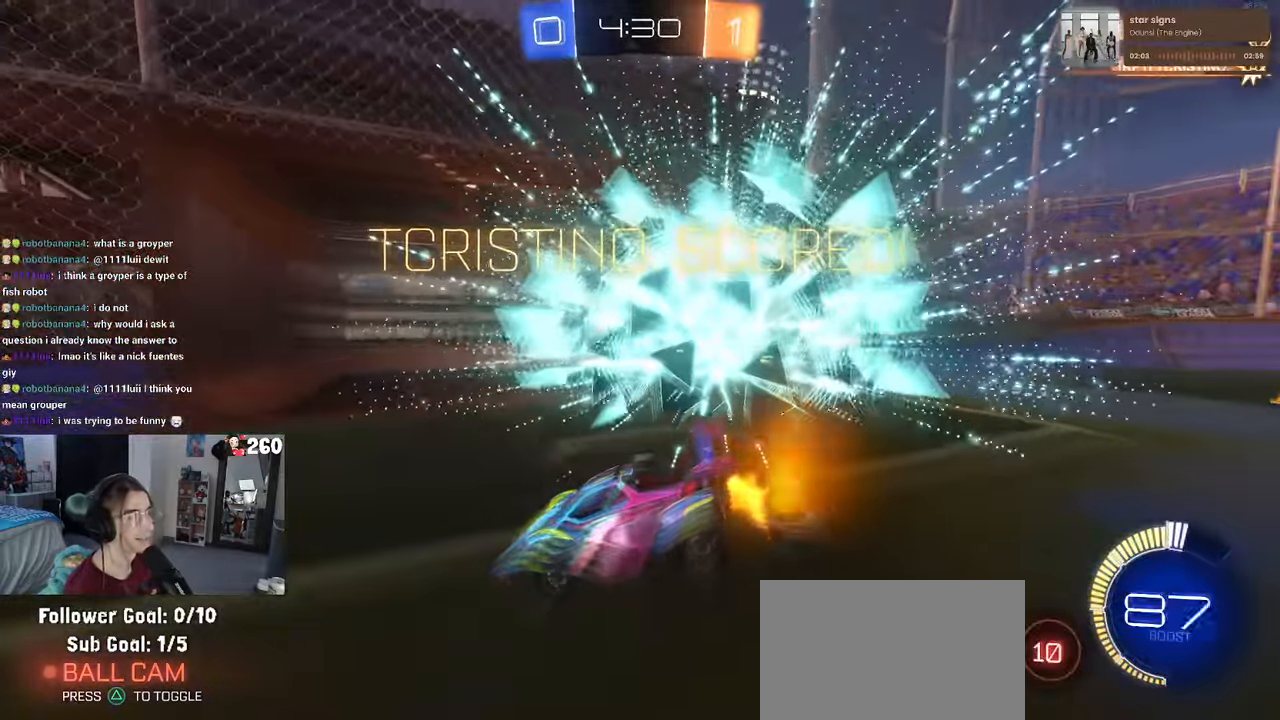
{"buttons": ["R3"], "left_stick": "center", "right_stick": "center", "events": [[100, "CROSS", "down"], [233, "CROSS", "up"], [450, "R3", "down"]]}
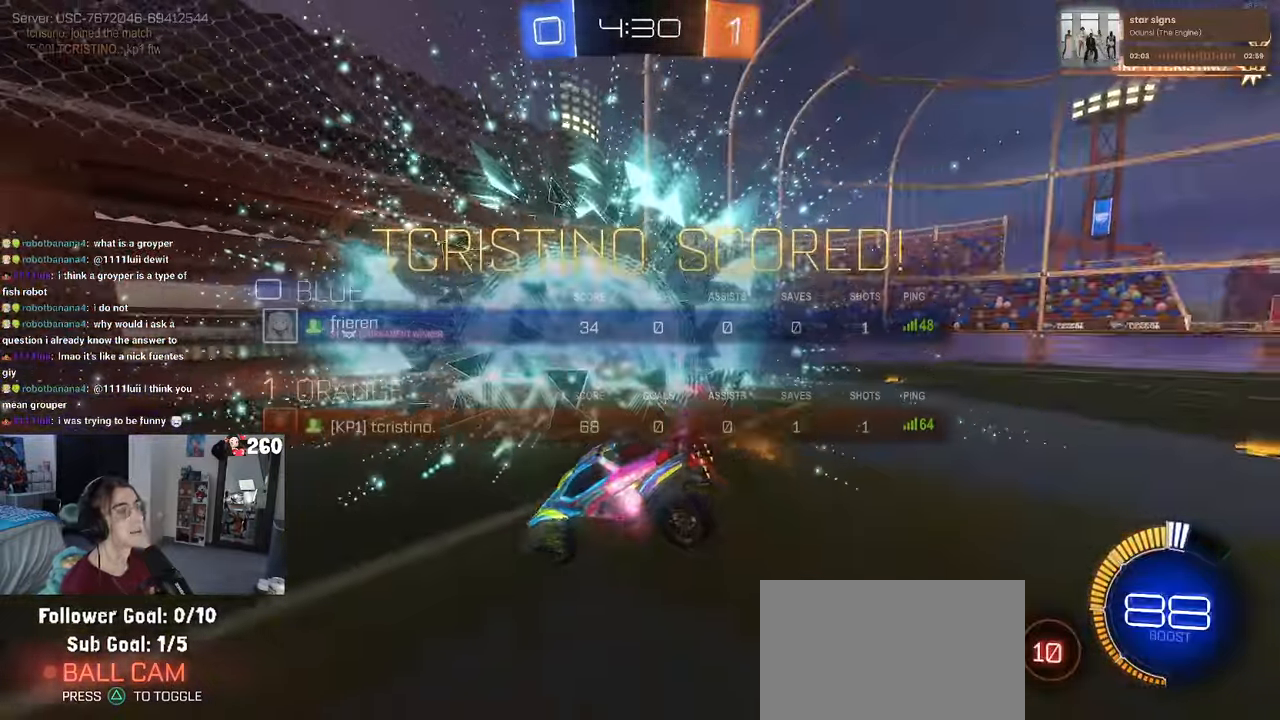
{"buttons": [], "left_stick": "center", "right_stick": "center", "events": [[350, "R3", "up"]]}
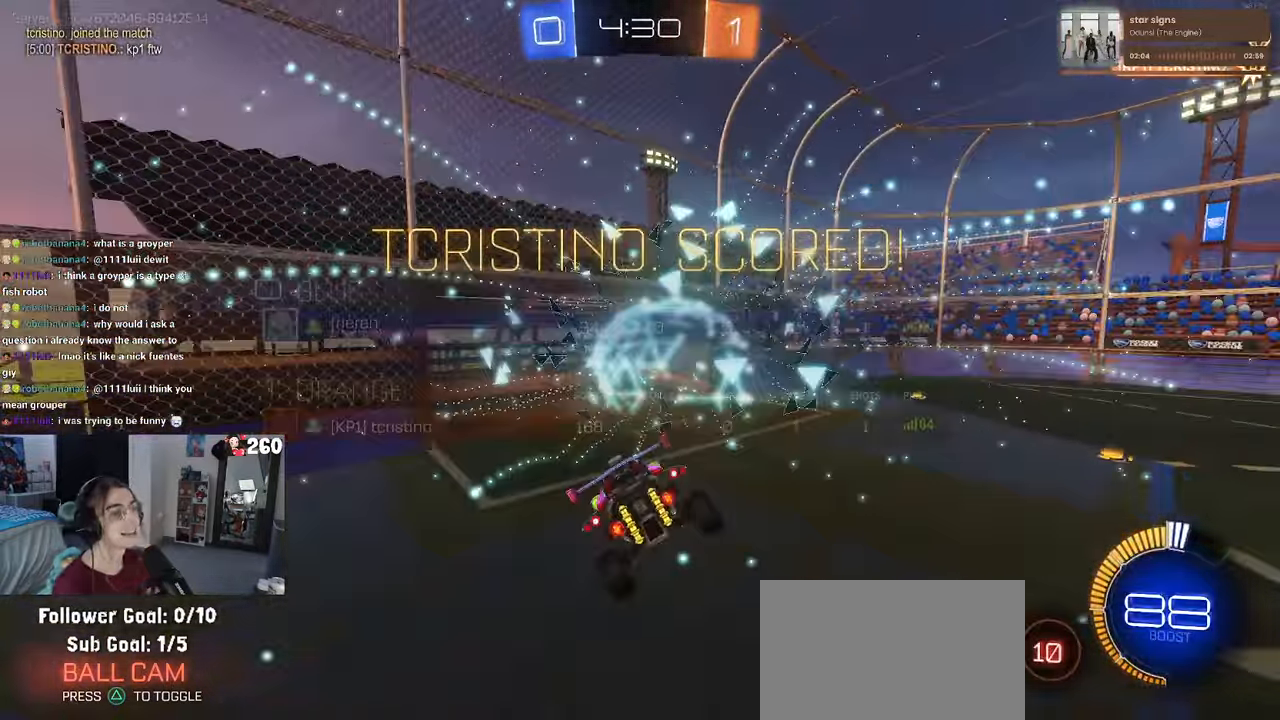
{"buttons": ["R3"], "left_stick": "center", "right_stick": "center", "events": [[416, "R3", "down"]]}
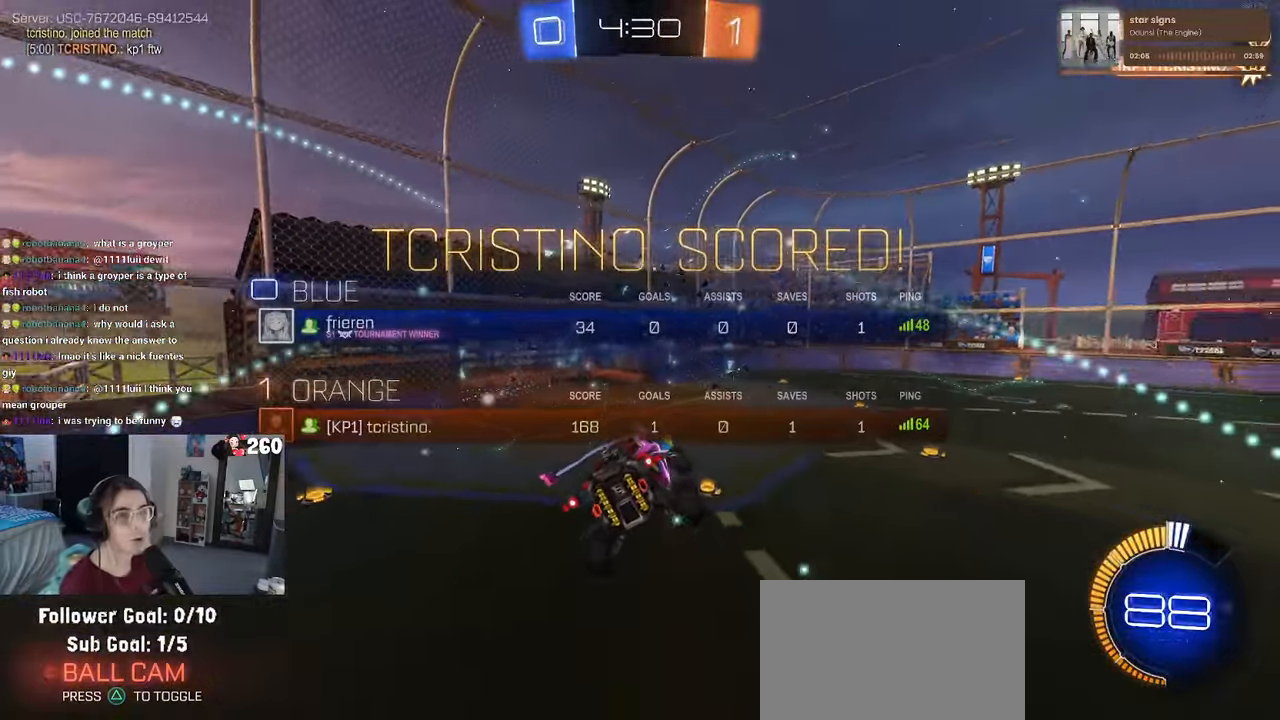
{"buttons": [], "left_stick": "center", "right_stick": "center", "events": [[66, "R3", "up"]]}
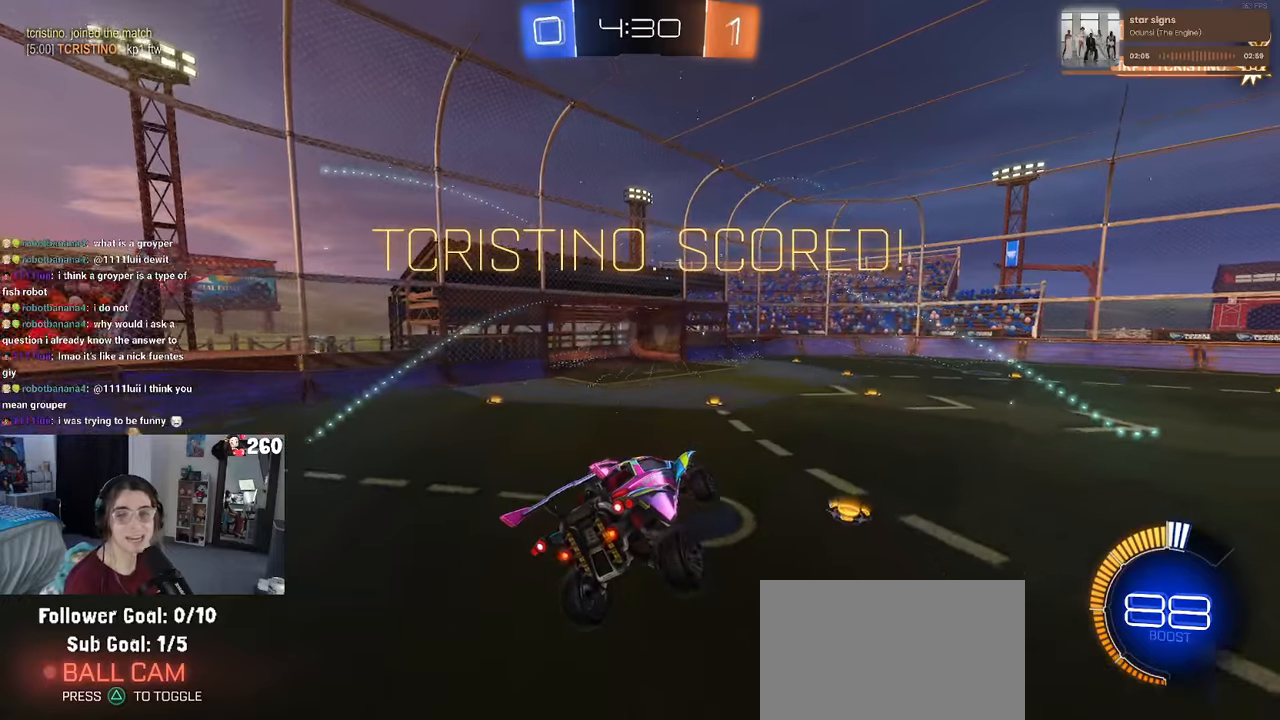
{"buttons": [], "left_stick": "center", "right_stick": "center", "events": [[33, "CROSS", "down"], [183, "CROSS", "up"], [300, "CROSS", "down"], [433, "CROSS", "up"]]}
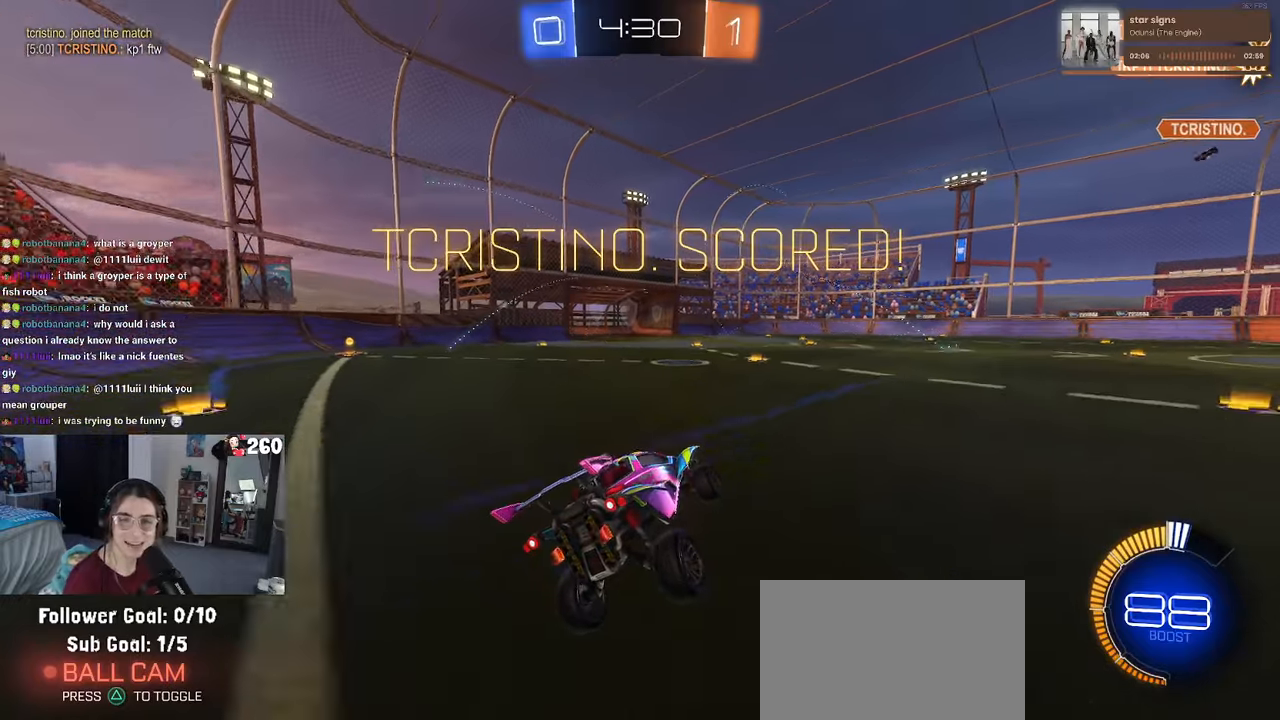
{"buttons": ["CROSS"], "left_stick": "center", "right_stick": "center", "events": [[50, "CROSS", "down"], [183, "CROSS", "up"], [283, "CROSS", "down"], [417, "CROSS", "up"], [483, "CROSS", "down"]]}
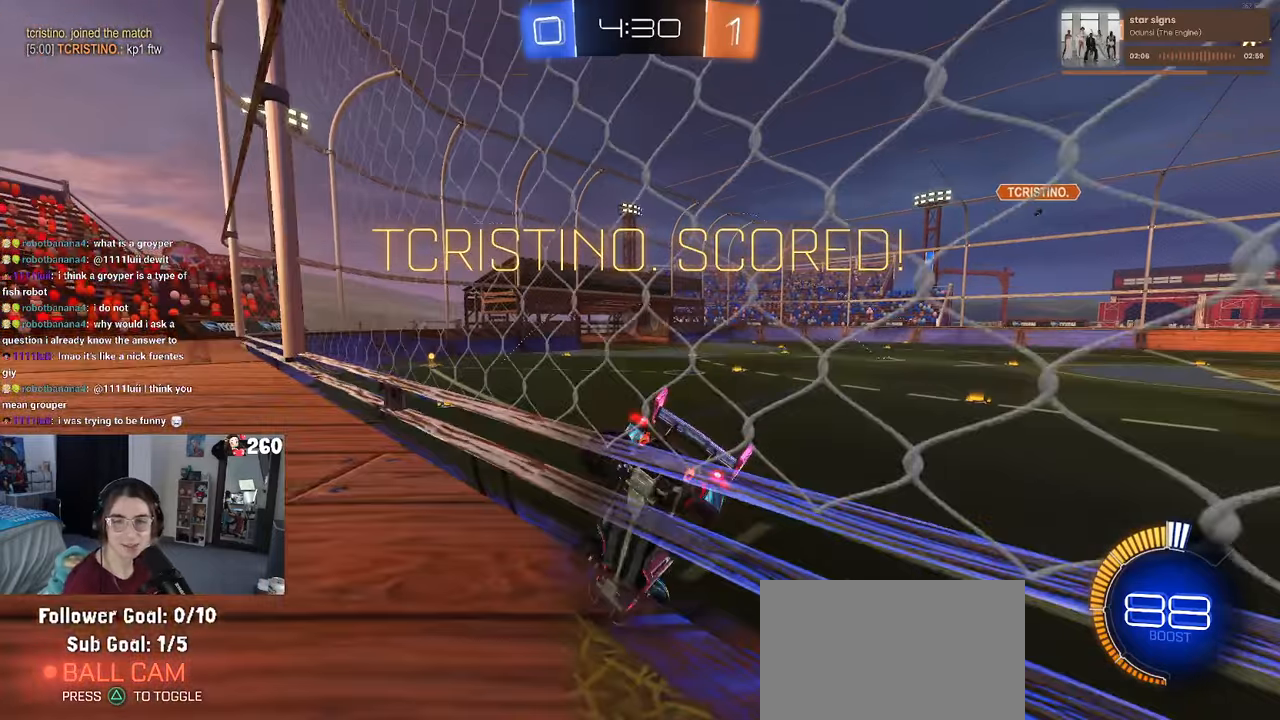
{"buttons": ["CROSS"], "left_stick": "center", "right_stick": "center", "events": [[150, "CROSS", "up"], [250, "CROSS", "down"], [333, "CROSS", "up"], [433, "CROSS", "down"]]}
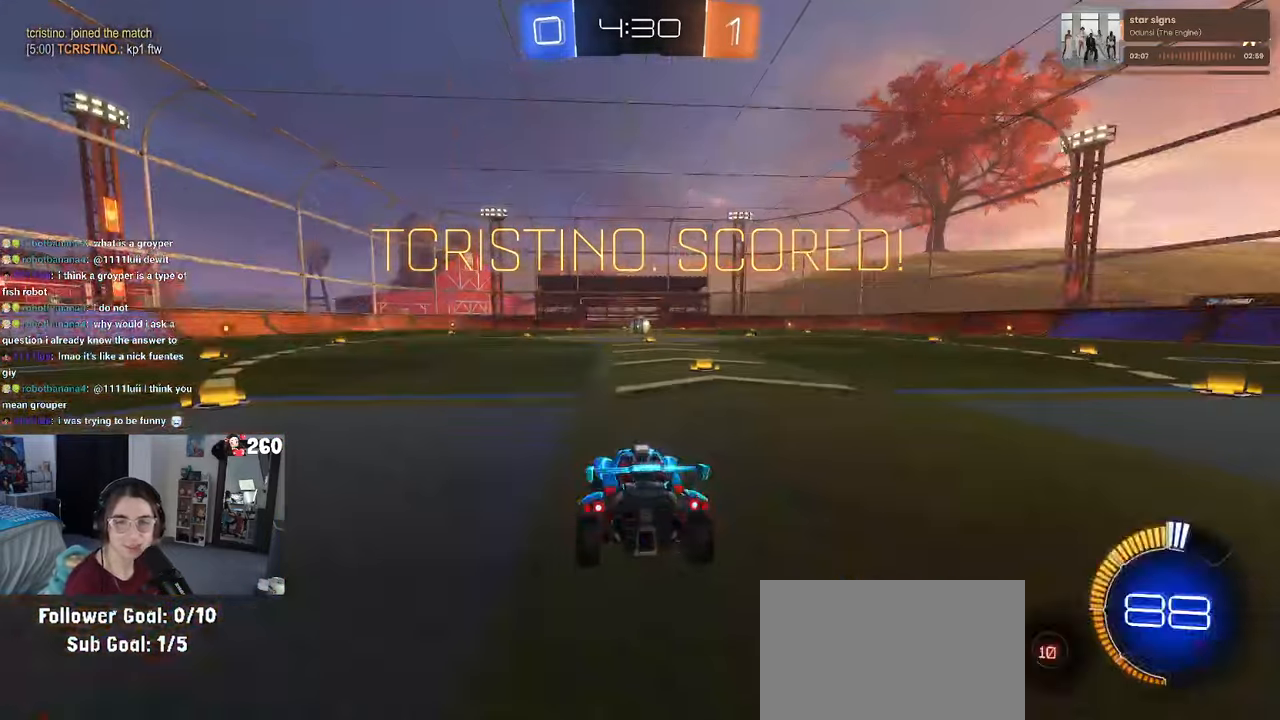
{"buttons": [], "left_stick": "center", "right_stick": "center"}
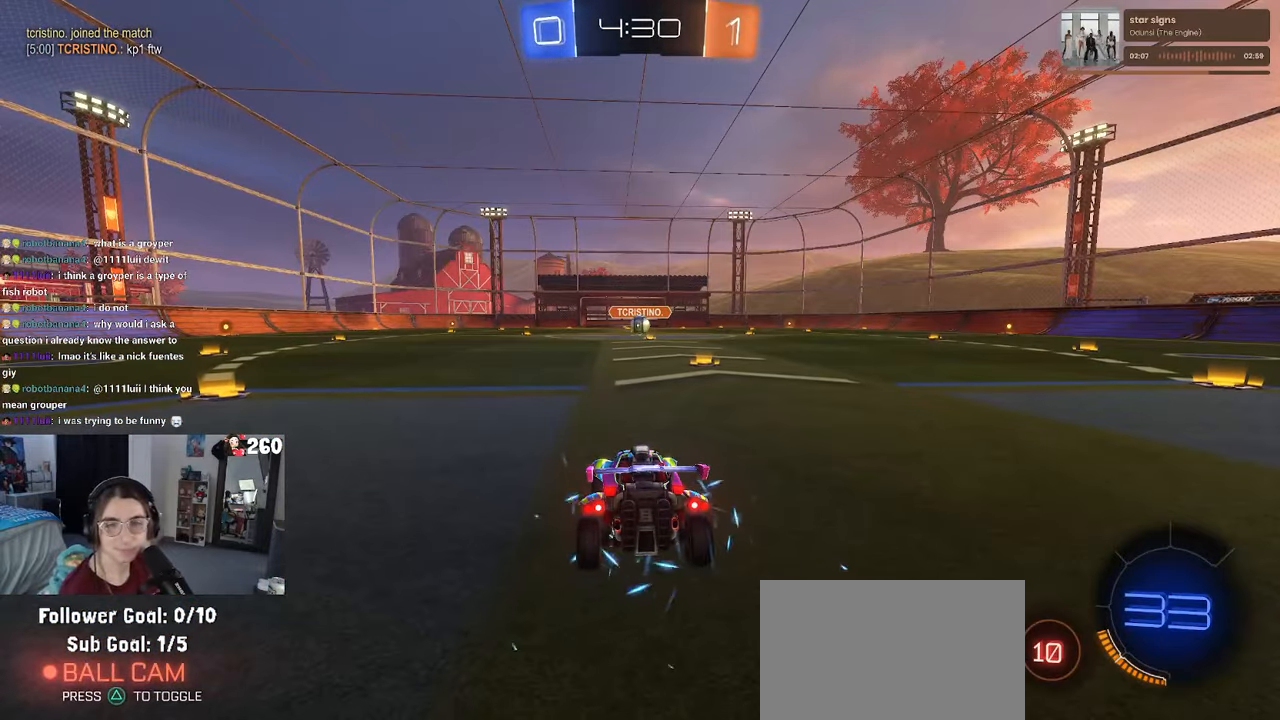
{"buttons": [], "left_stick": "center", "right_stick": "center", "events": []}
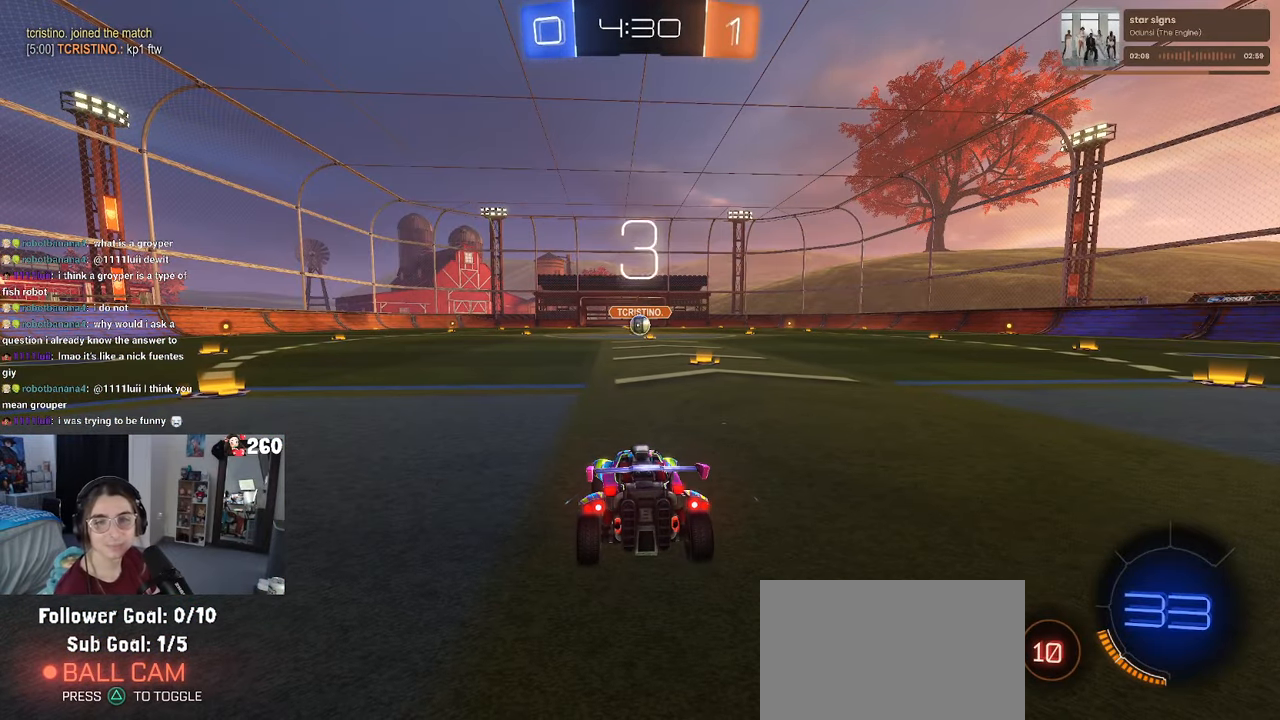
{"buttons": [], "left_stick": "center", "right_stick": "center", "events": []}
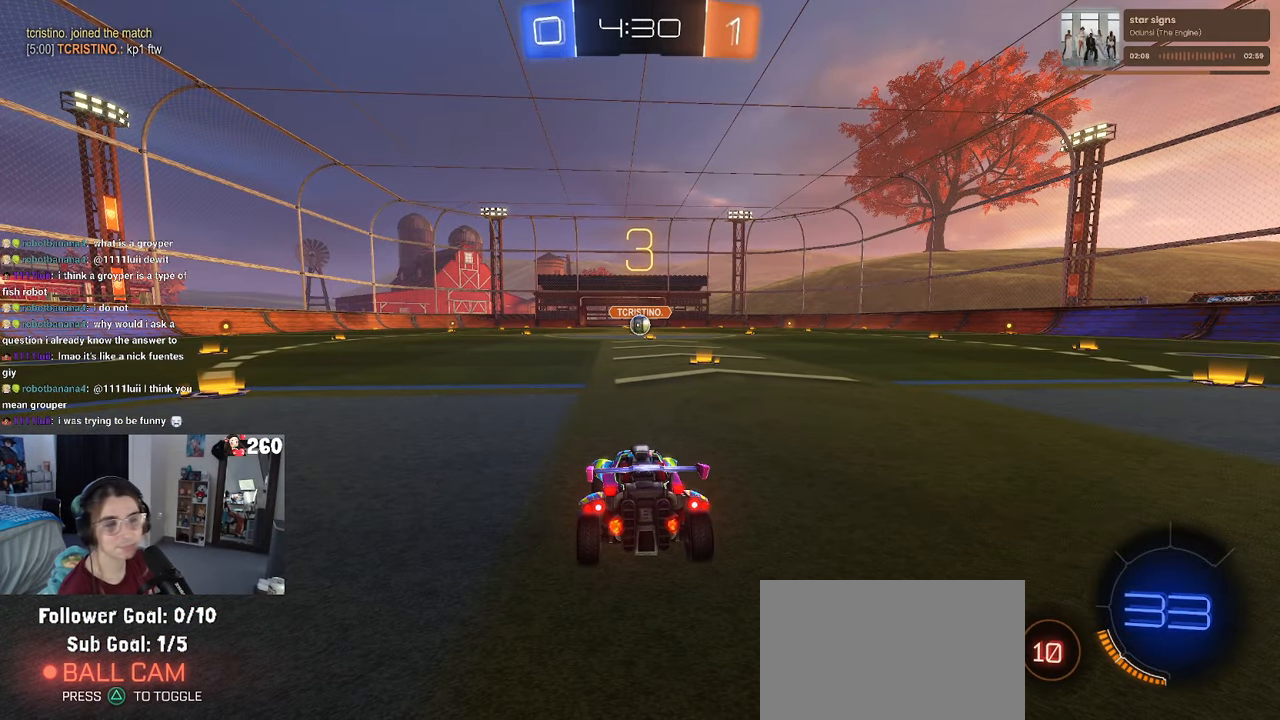
{"buttons": [], "left_stick": "center", "right_stick": "center", "events": [[233, "TRIANGLE", "down"], [333, "TRIANGLE", "up"], [400, "TRIANGLE", "down"], [467, "TRIANGLE", "up"]]}
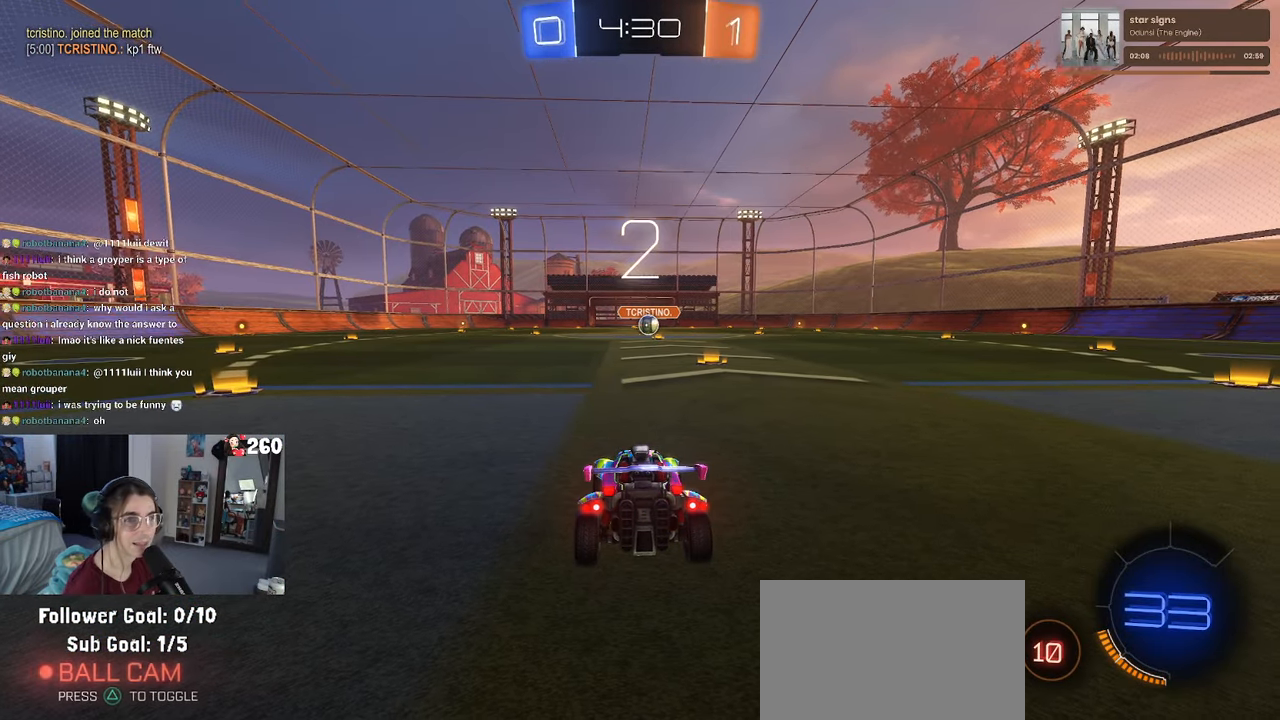
{"buttons": ["R2"], "left_stick": "center", "right_stick": "center", "events": [[483, "R2", "down"]]}
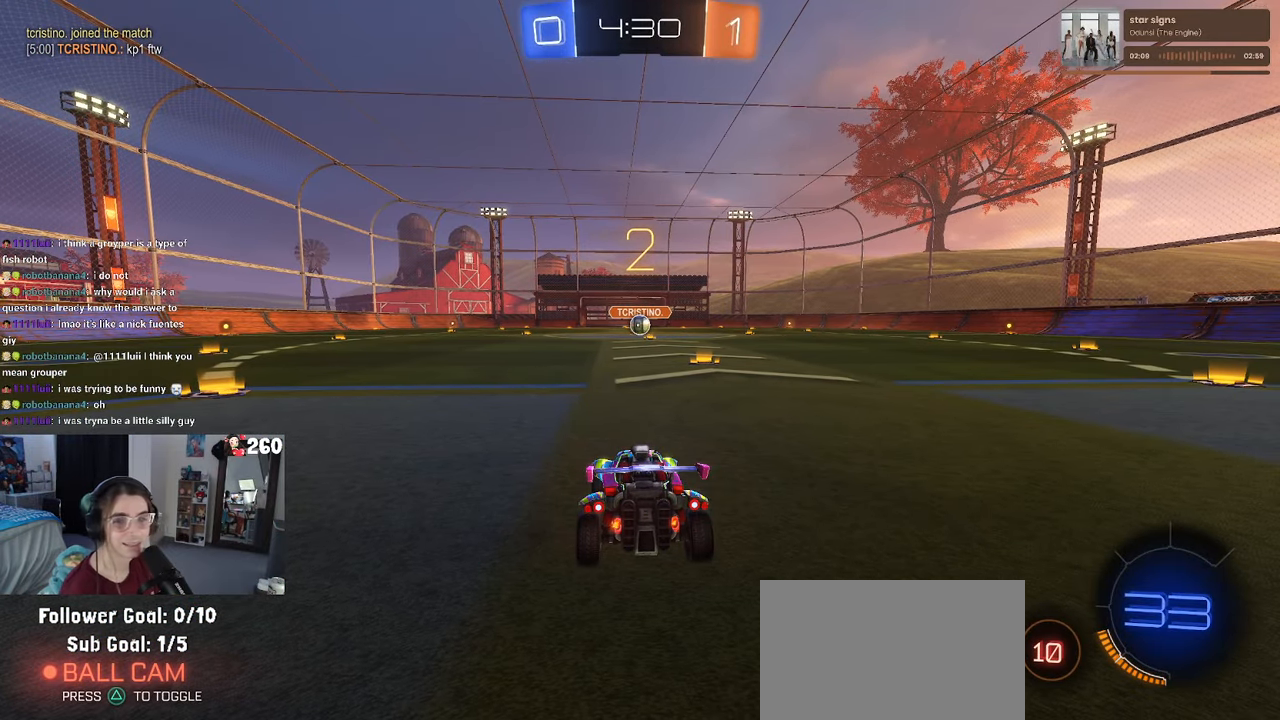
{"buttons": ["R2"], "left_stick": "center", "right_stick": "center", "events": []}
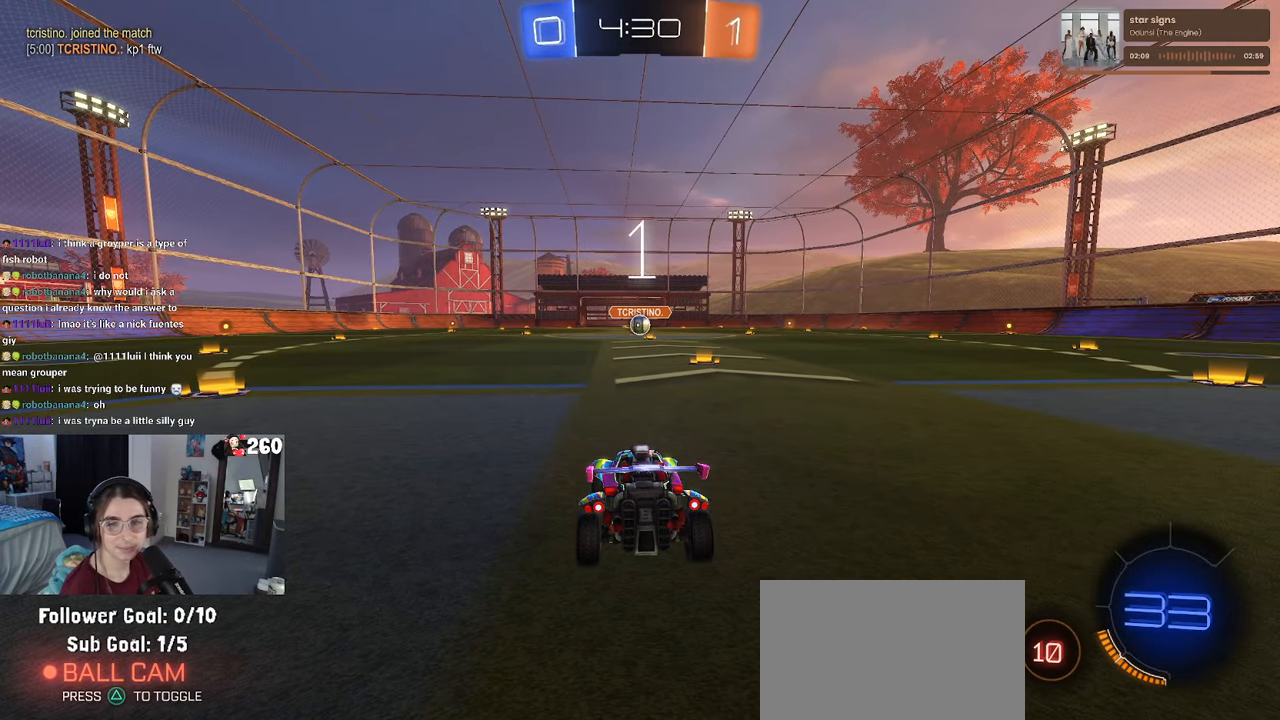
{"buttons": ["R2"], "left_stick": "center", "right_stick": "center", "events": []}
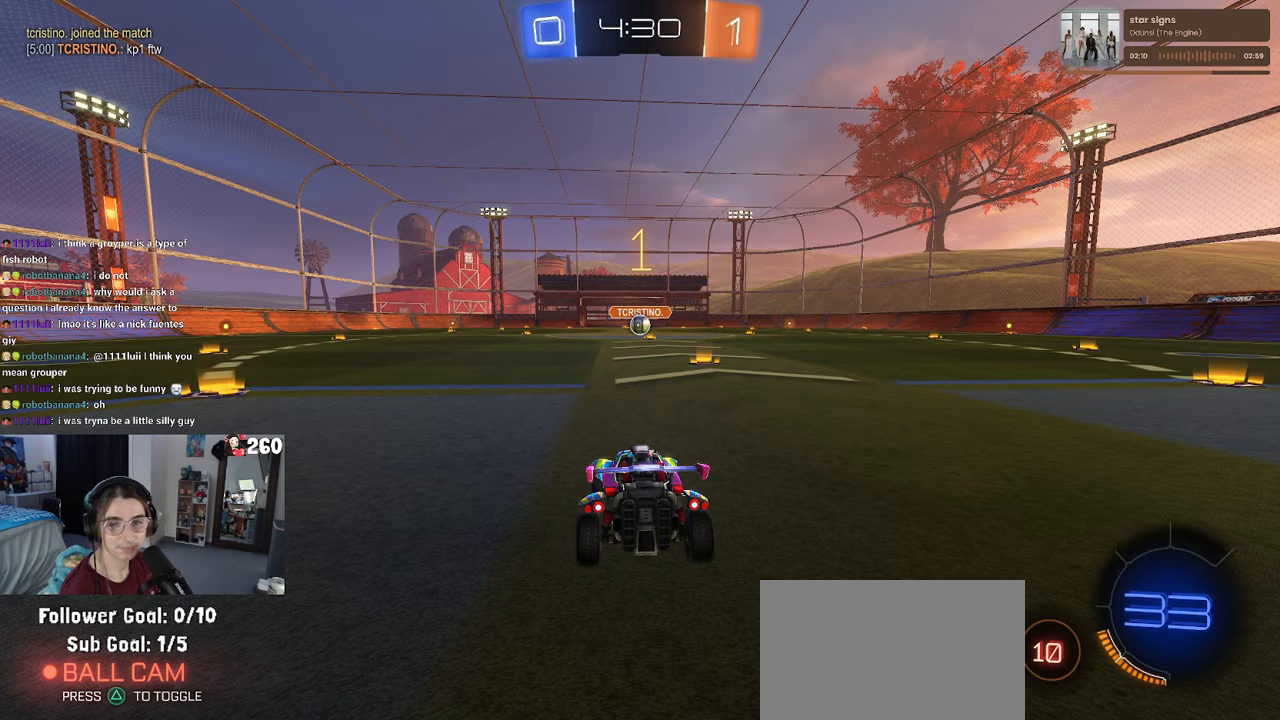
{"buttons": ["R1", "R2"], "left_stick": "right", "right_stick": "center", "events": [[117, "R1", "down"], [317, "left_stick", "right"]]}
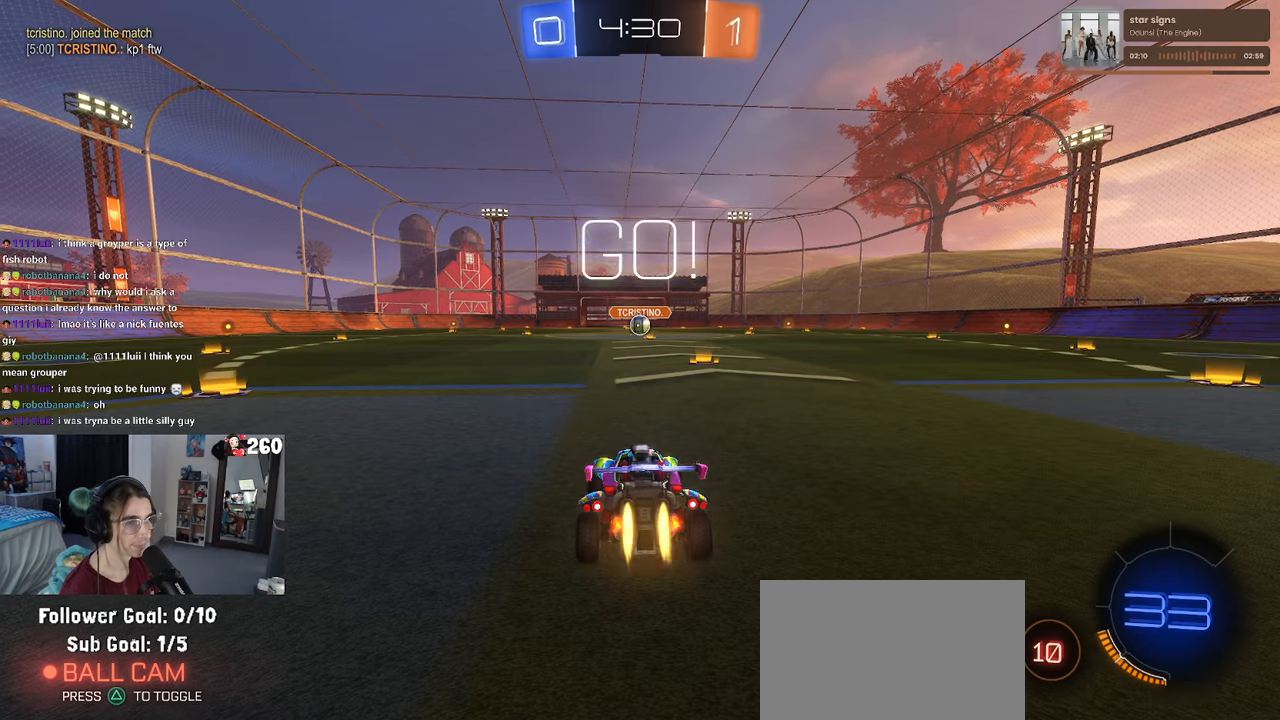
{"buttons": ["CROSS", "R1", "R2"], "left_stick": "up-left", "right_stick": "center", "events": [[84, "left_stick", "center"], [450, "CROSS", "down"], [484, "left_stick", "up-left"]]}
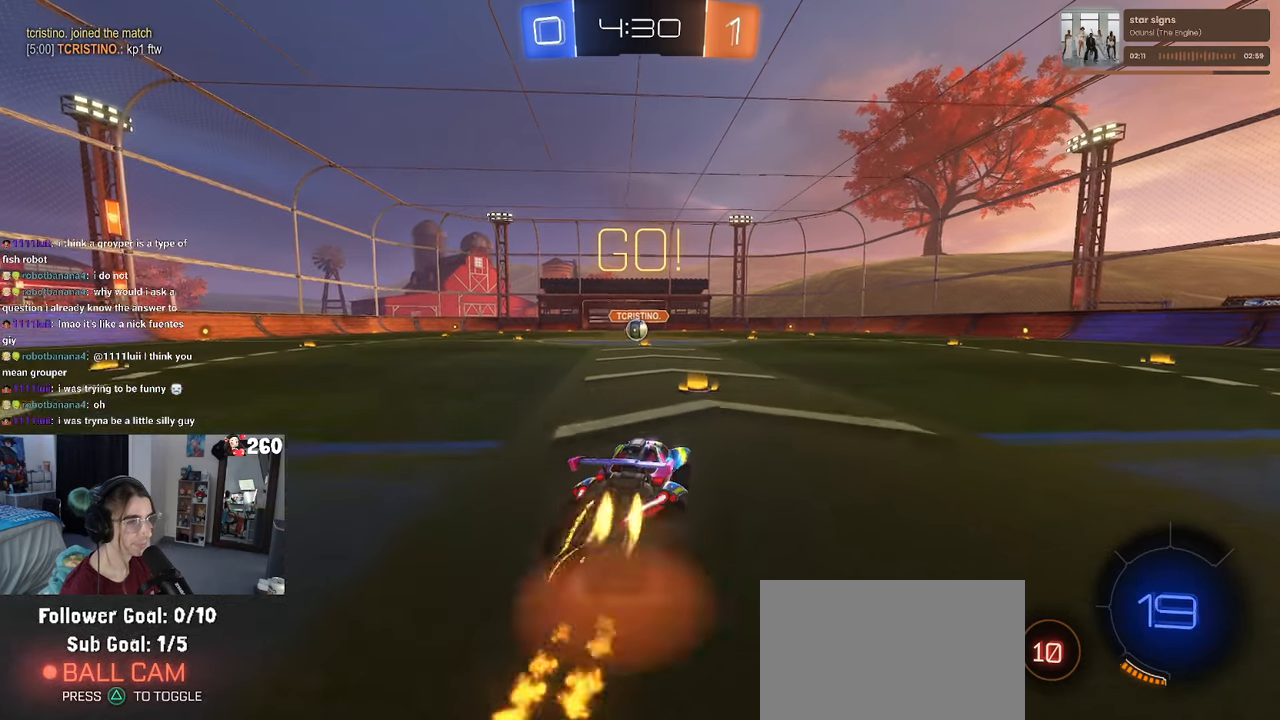
{"buttons": ["SQUARE", "R1", "R2"], "left_stick": "down-left", "right_stick": "center", "events": [[50, "CROSS", "up"], [117, "CROSS", "down"], [167, "SQUARE", "down"], [184, "CROSS", "up"], [184, "left_stick", "down"], [350, "left_stick", "down-left"]]}
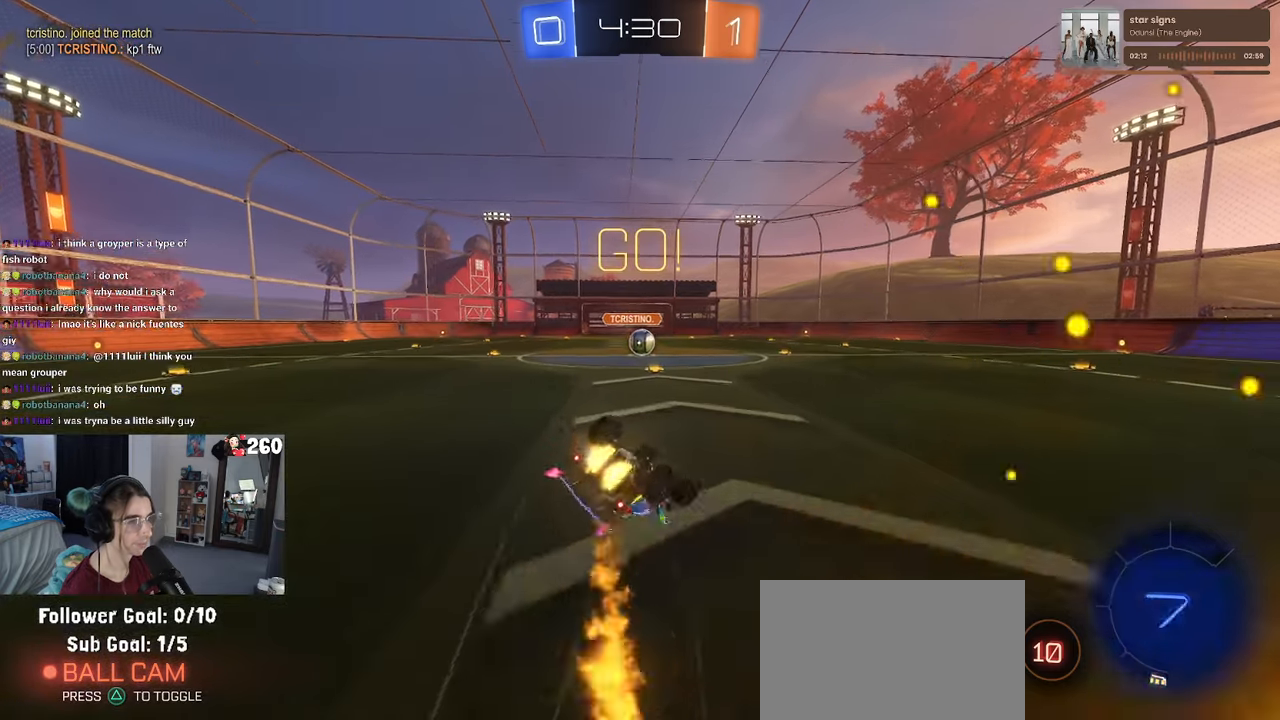
{"buttons": ["SQUARE", "R1", "R2"], "left_stick": "down-left", "right_stick": "center", "events": []}
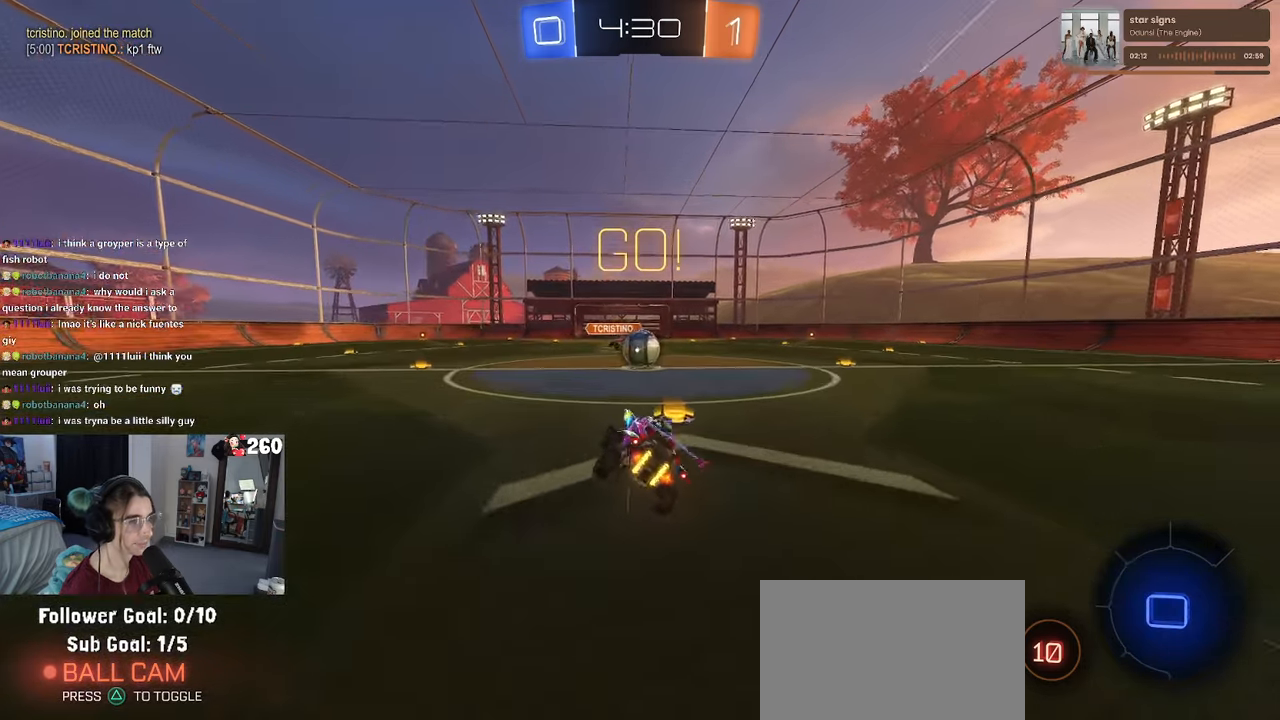
{"buttons": ["R2"], "left_stick": "up-right", "right_stick": "center", "events": [[84, "left_stick", "right"], [100, "R1", "up"], [134, "SQUARE", "up"], [184, "left_stick", "center"], [334, "CROSS", "down"], [417, "left_stick", "right"], [484, "CROSS", "up"], [484, "left_stick", "up-right"]]}
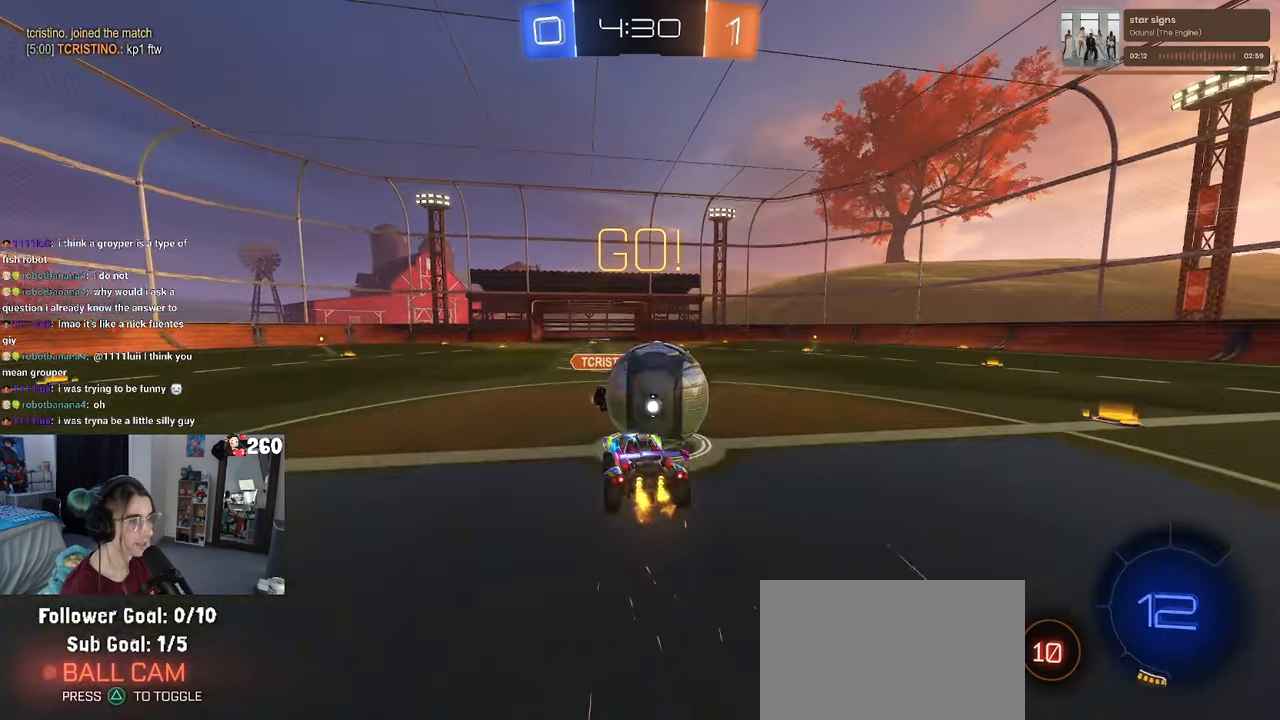
{"buttons": ["SQUARE", "R2"], "left_stick": "up-right", "right_stick": "center", "events": [[34, "CROSS", "down"], [100, "SQUARE", "down"], [150, "CROSS", "up"]]}
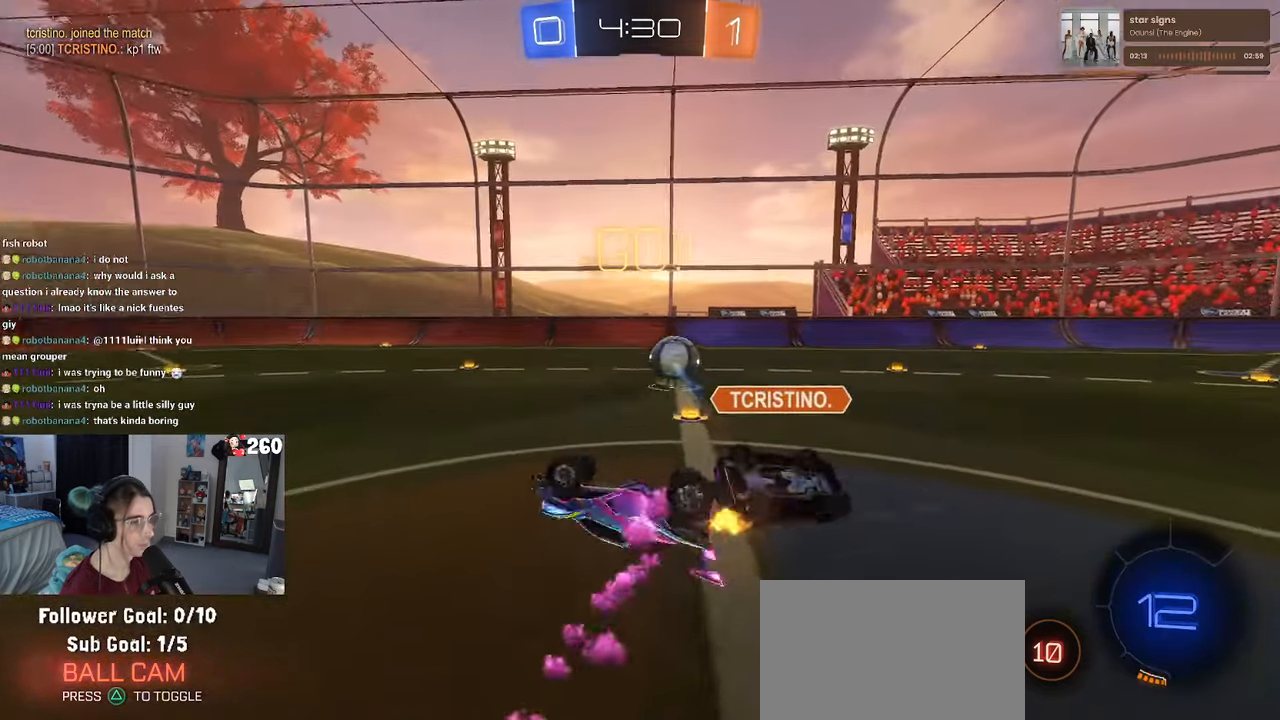
{"buttons": ["R2"], "left_stick": "up-right", "right_stick": "center", "events": [[267, "SQUARE", "up"]]}
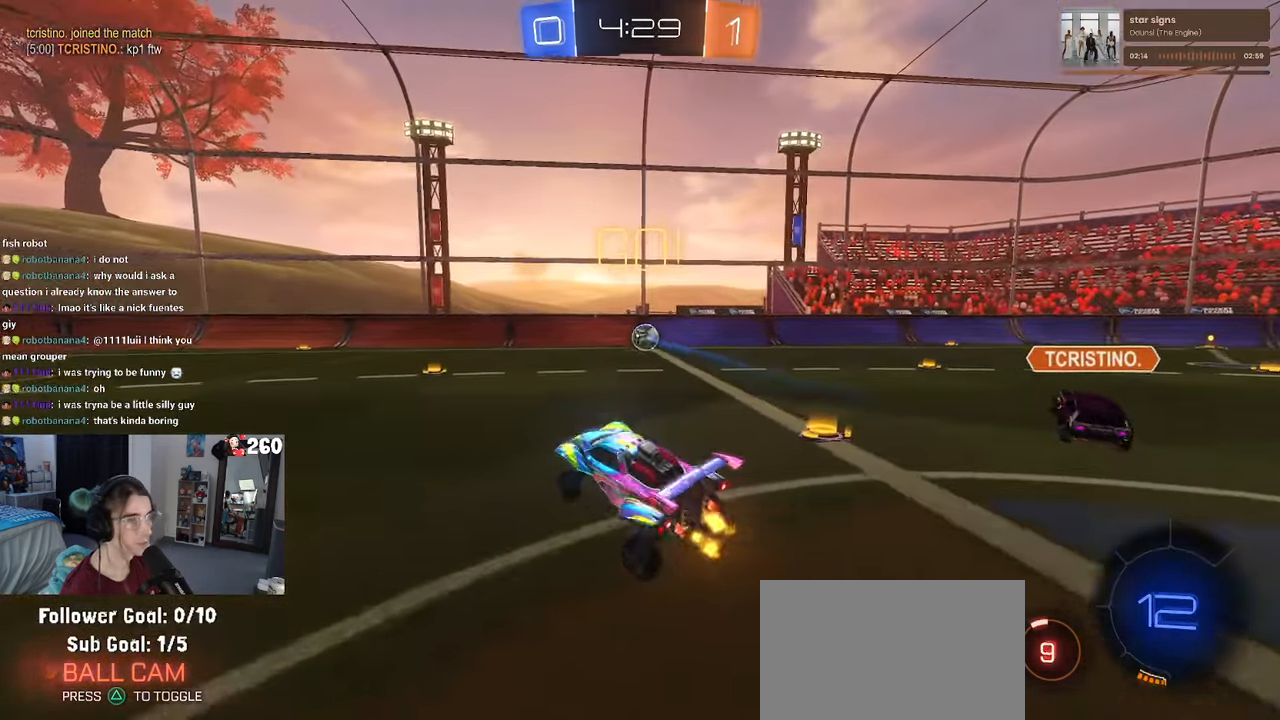
{"buttons": ["R2"], "left_stick": "right", "right_stick": "center", "events": [[334, "left_stick", "right"], [417, "TRIANGLE", "down"], [500, "TRIANGLE", "up"]]}